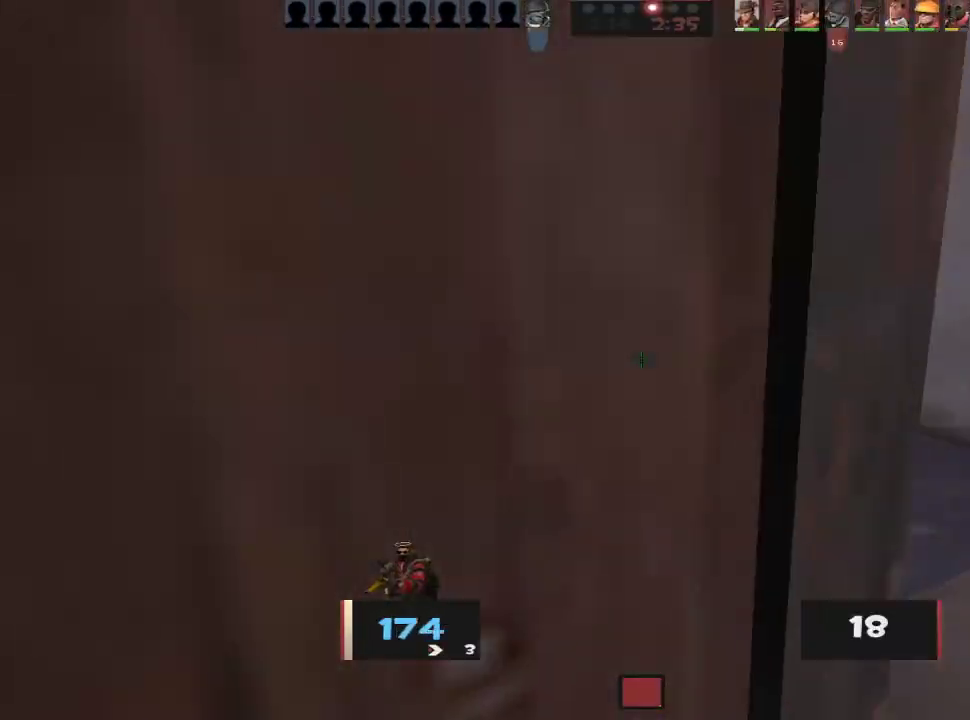
Gameplay with keyboard and mouse; each line is a JSON object with the keys and mouse buttons held at the frame after it. "events" lists presses ("down") and releases ("up") of "1", "2", "3", "4", "5", "a", "alt", "c", "caps_lock", "ctrl", "d", "e", "f", "g", "q", "r", "s", "shift", "space", "t", "tab", "v", "w", "x", "z", "mouse_left", "mouse_wheel" and "mouse_right" between this image and that frame as [ms after this image, input, new state], when the widget could be followed in between. "mouse_left", "mouse_wheel", "mouse_right" = the "left", "wheel", "right" buttons of the "mouse" list. No other keys are recorded. "wheel" means that the mouse wheel is clicked or scrolled. Not read: mouse_move.
{"keys": ["d", "w"], "mouse": [], "events": []}
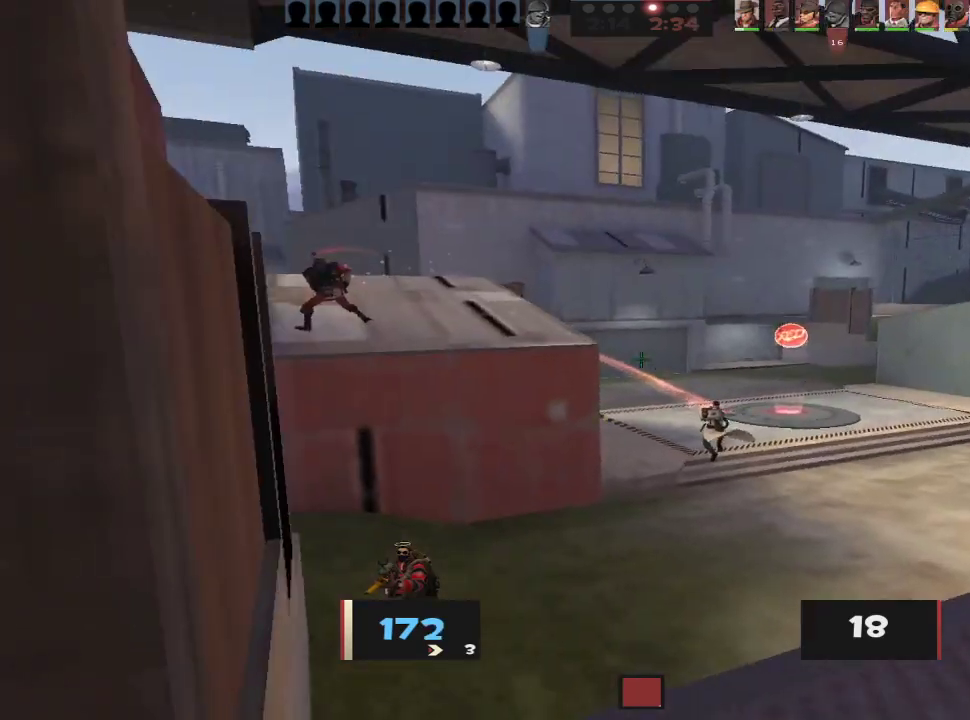
{"keys": ["d"], "mouse": [], "events": [[17, "w", "up"]]}
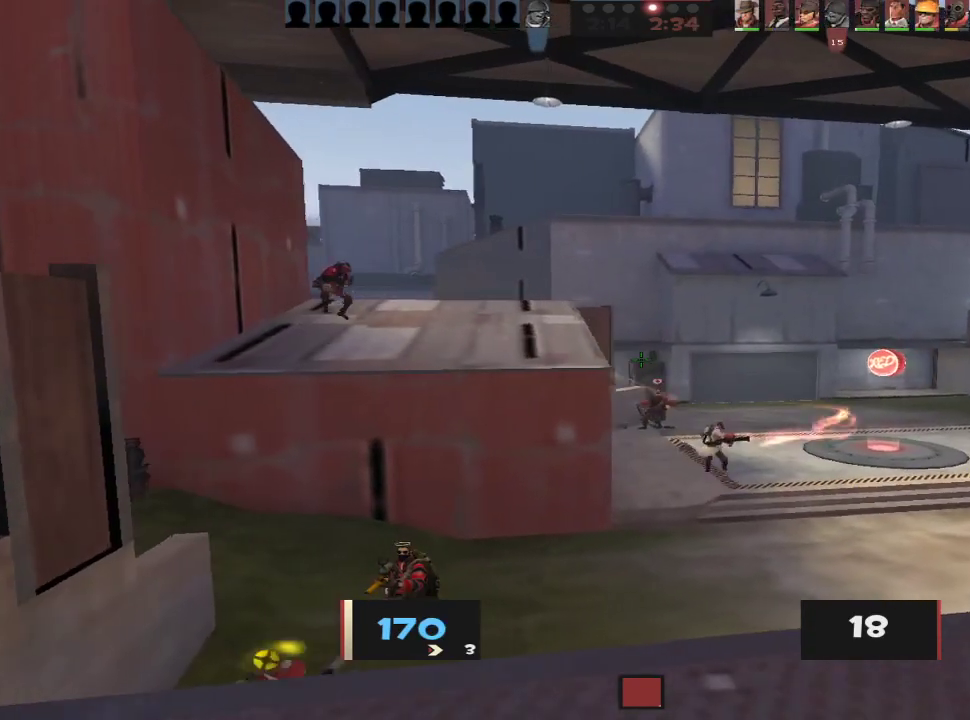
{"keys": ["a"], "mouse": [], "events": [[317, "s", "down"], [350, "s", "up"], [500, "a", "down"], [500, "d", "up"]]}
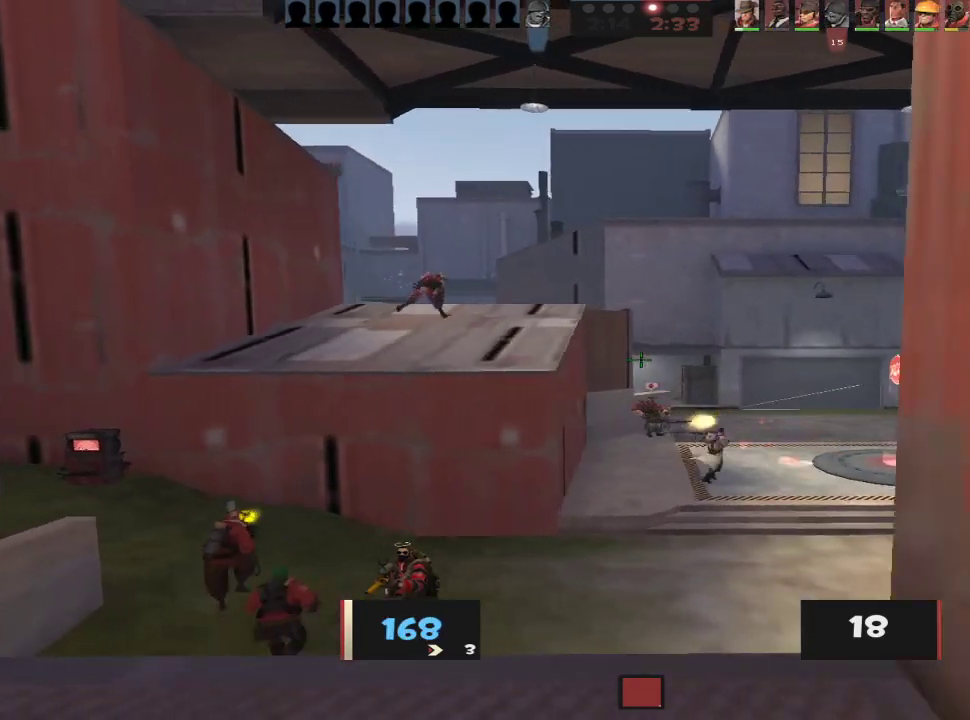
{"keys": ["w"], "mouse": [], "events": [[133, "a", "up"], [133, "w", "down"], [183, "d", "down"], [283, "d", "up"]]}
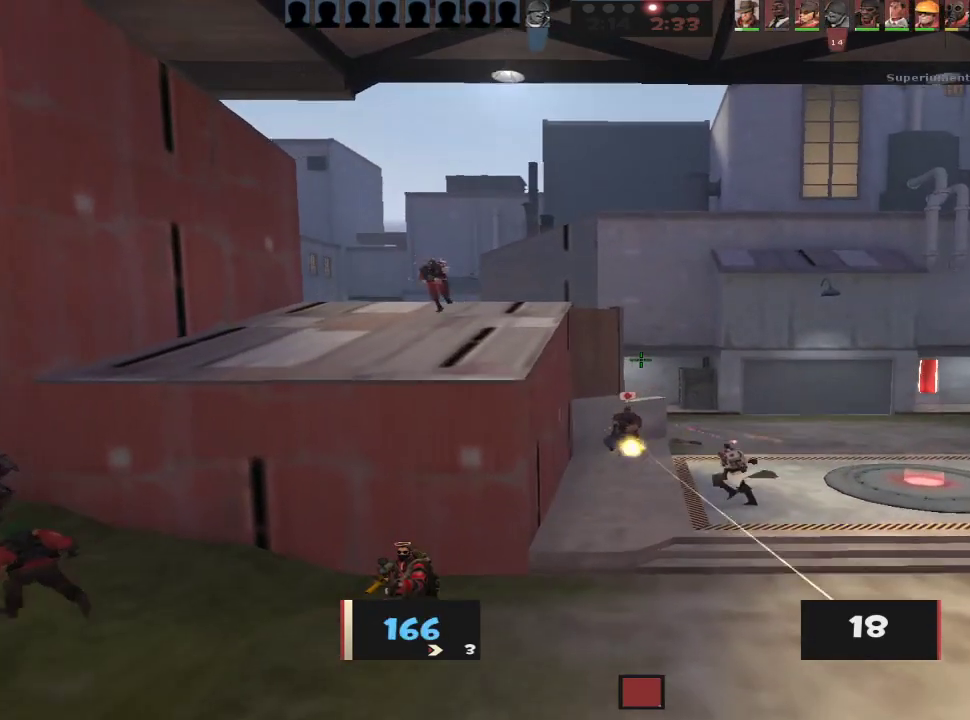
{"keys": ["d"], "mouse": [], "events": [[100, "d", "down"], [150, "mouse_wheel", "down"], [200, "mouse_wheel", "up"], [250, "w", "up"], [300, "ctrl", "down"], [333, "ctrl", "up"]]}
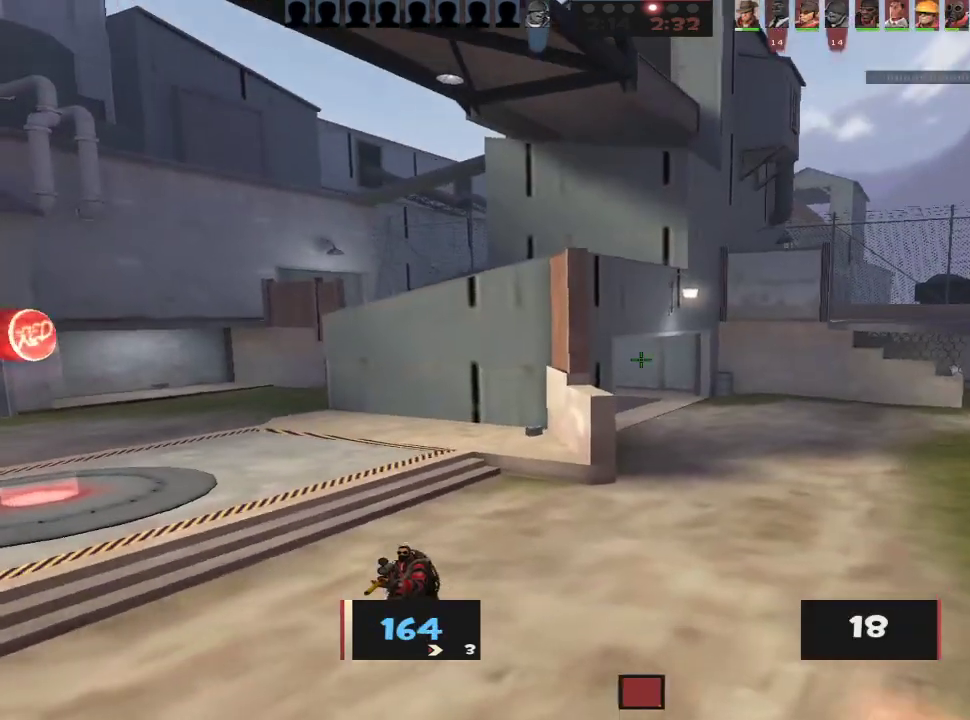
{"keys": ["d", "w"], "mouse": [], "events": [[167, "d", "up"], [217, "d", "down"], [217, "w", "down"], [267, "w", "up"], [350, "w", "down"]]}
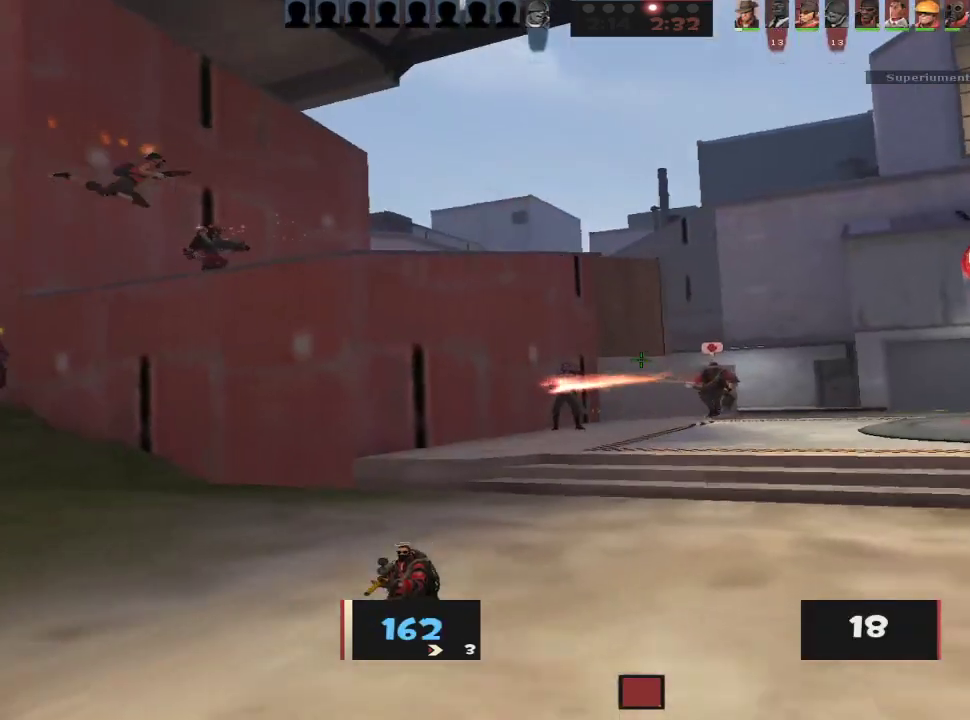
{"keys": ["d", "w"], "mouse": [], "events": [[183, "w", "up"], [367, "w", "down"]]}
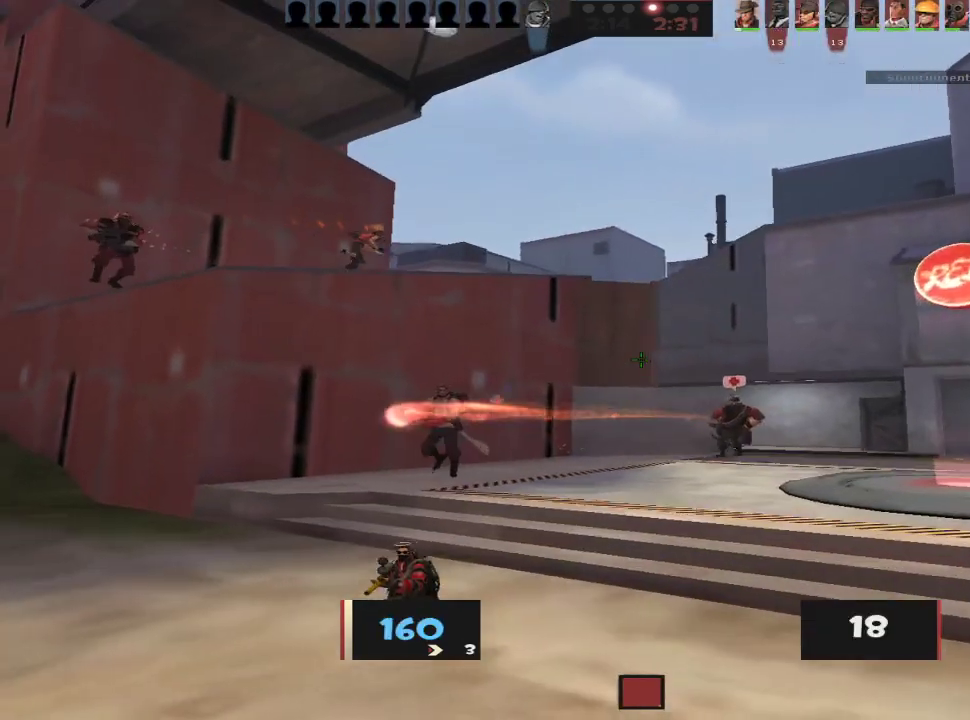
{"keys": ["d"], "mouse": [], "events": [[17, "w", "up"], [150, "w", "down"], [200, "mouse_right", "down"], [250, "w", "up"], [350, "mouse_right", "up"]]}
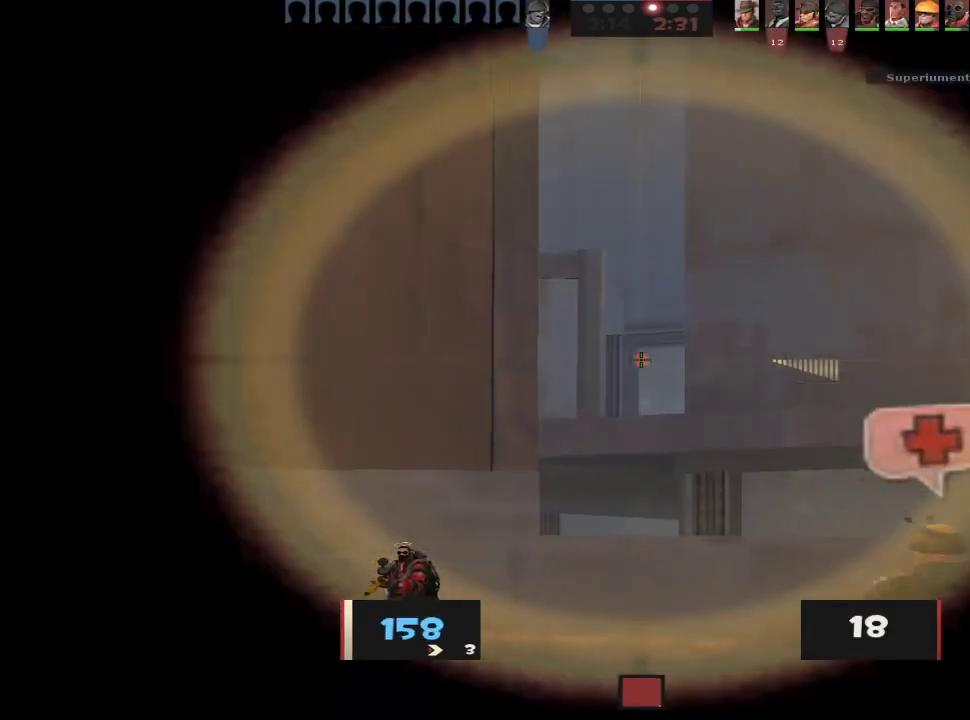
{"keys": ["d", "w"], "mouse": [], "events": [[33, "w", "down"], [83, "w", "up"], [317, "mouse_right", "down"], [400, "w", "down"], [450, "mouse_right", "up"]]}
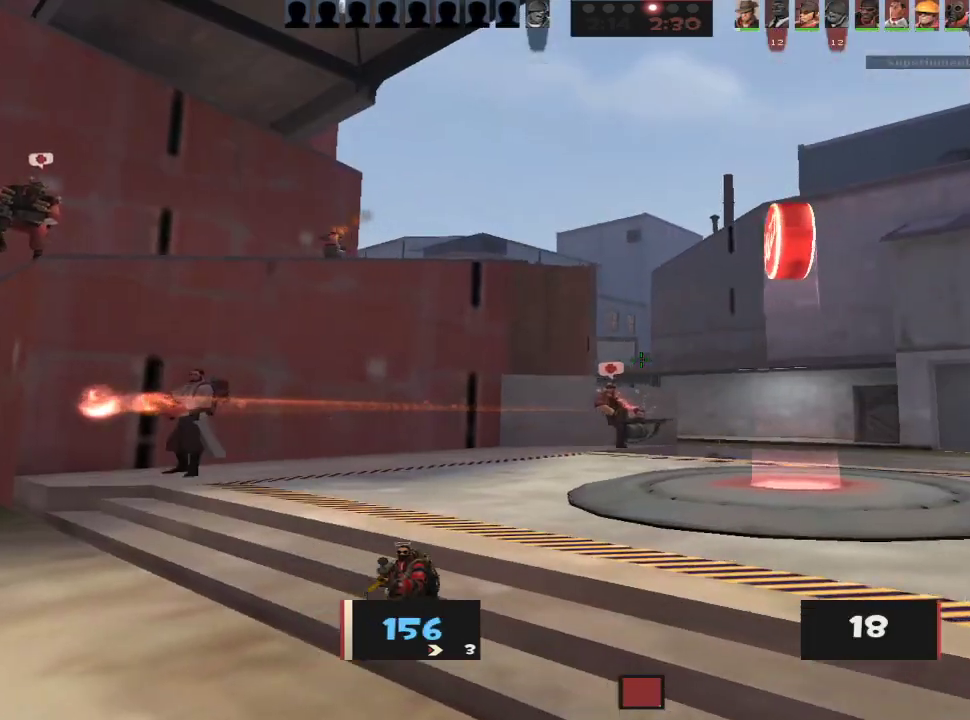
{"keys": ["d"], "mouse": [], "events": [[133, "w", "up"]]}
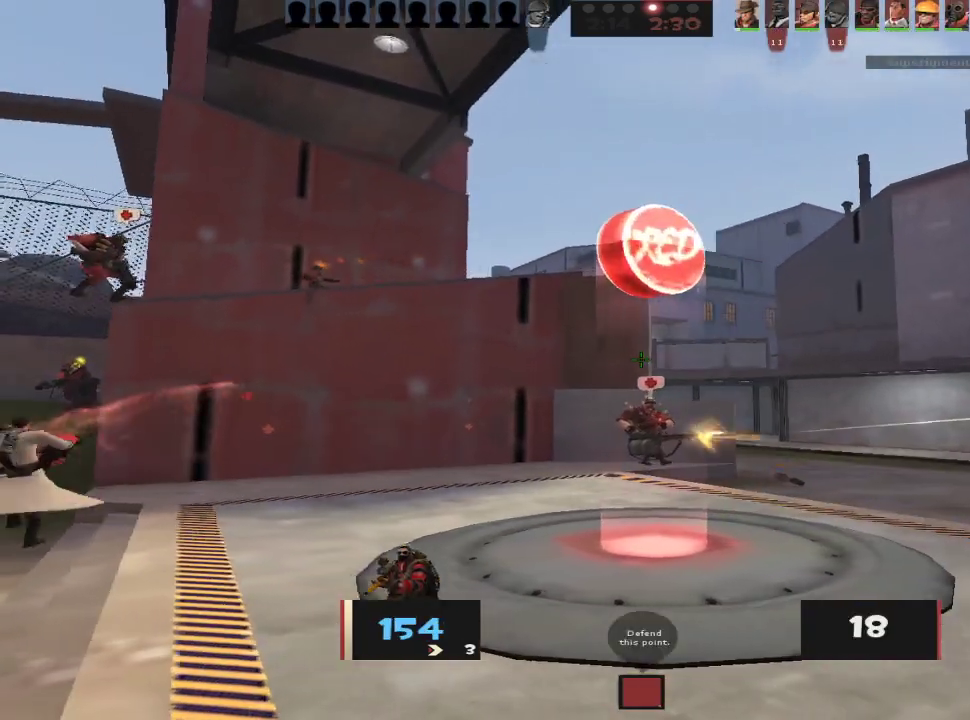
{"keys": ["d"], "mouse": ["right"], "events": [[100, "mouse_right", "down"], [300, "mouse_right", "up"], [333, "a", "down"], [333, "d", "up"], [433, "a", "up"], [433, "d", "down"], [483, "mouse_right", "down"]]}
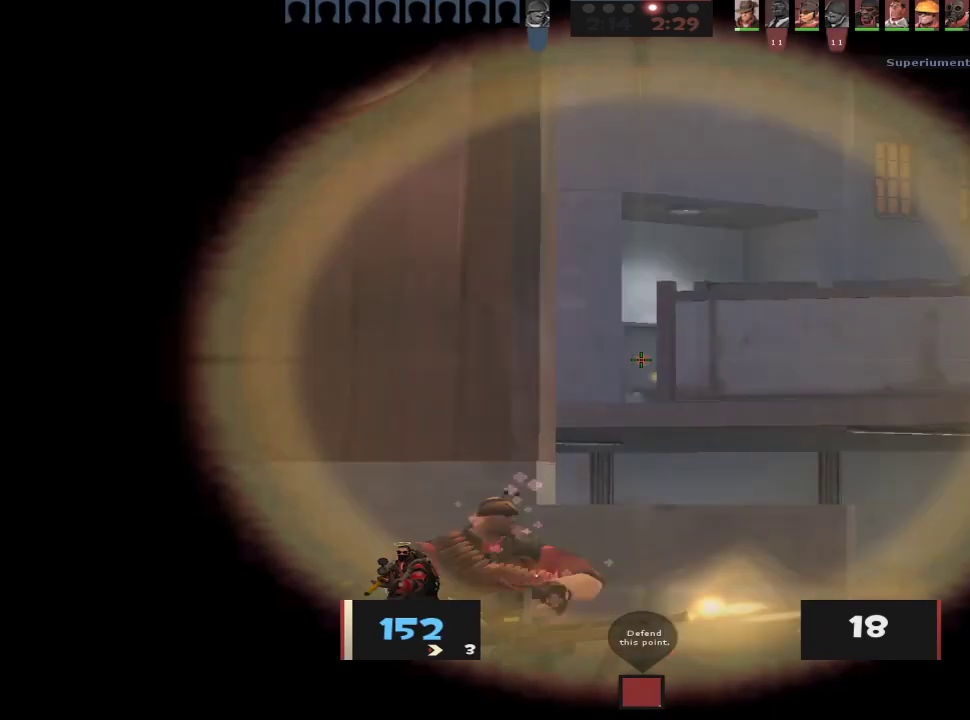
{"keys": ["d"], "mouse": ["right"], "events": [[117, "mouse_right", "up"], [267, "w", "down"], [400, "w", "up"], [500, "mouse_right", "down"]]}
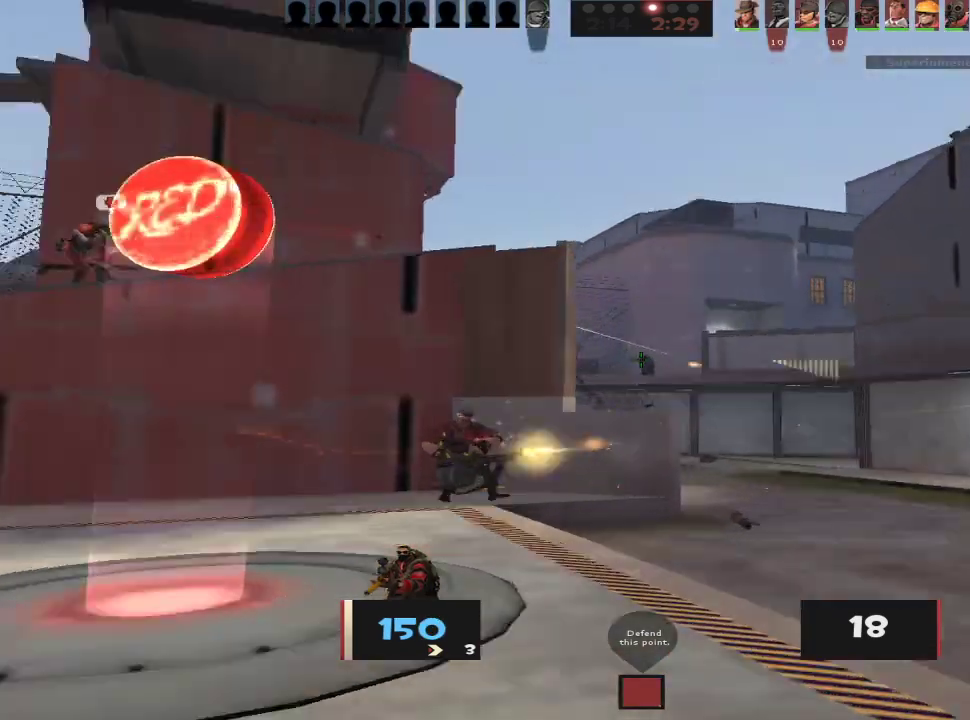
{"keys": ["ctrl", "d"], "mouse": [], "events": [[83, "a", "down"], [83, "d", "up"], [83, "mouse_right", "up"], [133, "d", "down"], [183, "a", "up"], [233, "a", "down"], [233, "ctrl", "down"], [233, "d", "up"], [233, "mouse_left", "down"], [283, "a", "up"], [283, "d", "down"], [367, "mouse_left", "up"]]}
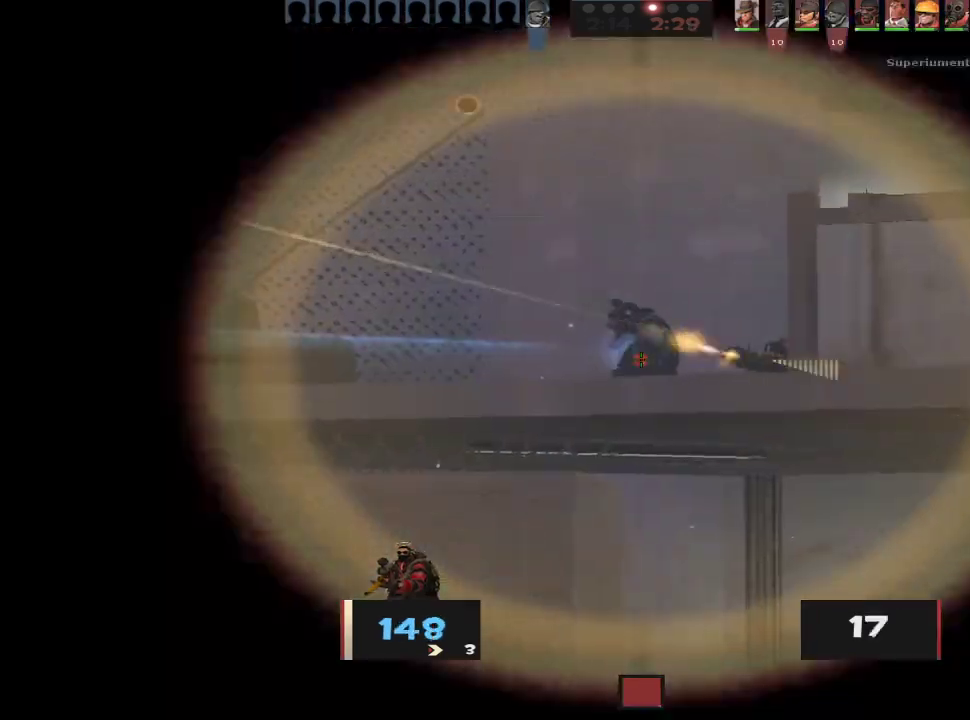
{"keys": ["a"], "mouse": [], "events": [[17, "ctrl", "up"], [67, "a", "down"], [67, "d", "up"], [150, "ctrl", "down"], [333, "space", "down"], [433, "ctrl", "up"], [433, "space", "up"]]}
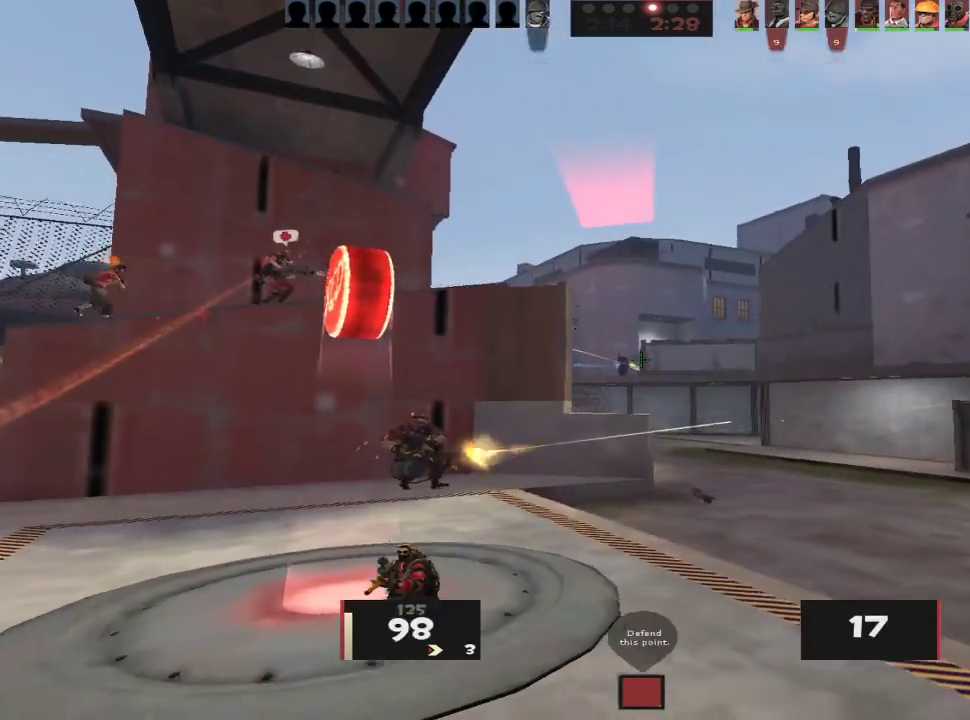
{"keys": ["a", "w"], "mouse": [], "events": [[33, "ctrl", "down"], [33, "space", "down"], [83, "a", "up"], [83, "ctrl", "up"], [83, "space", "up"], [83, "w", "down"], [450, "a", "down"]]}
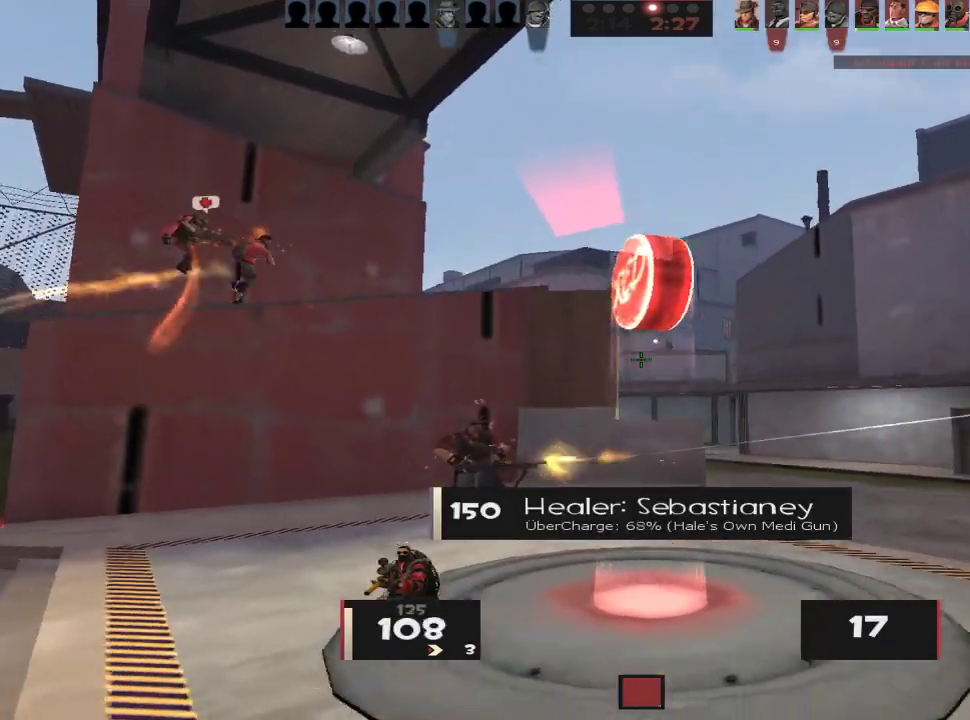
{"keys": ["a"], "mouse": [], "events": [[317, "w", "up"]]}
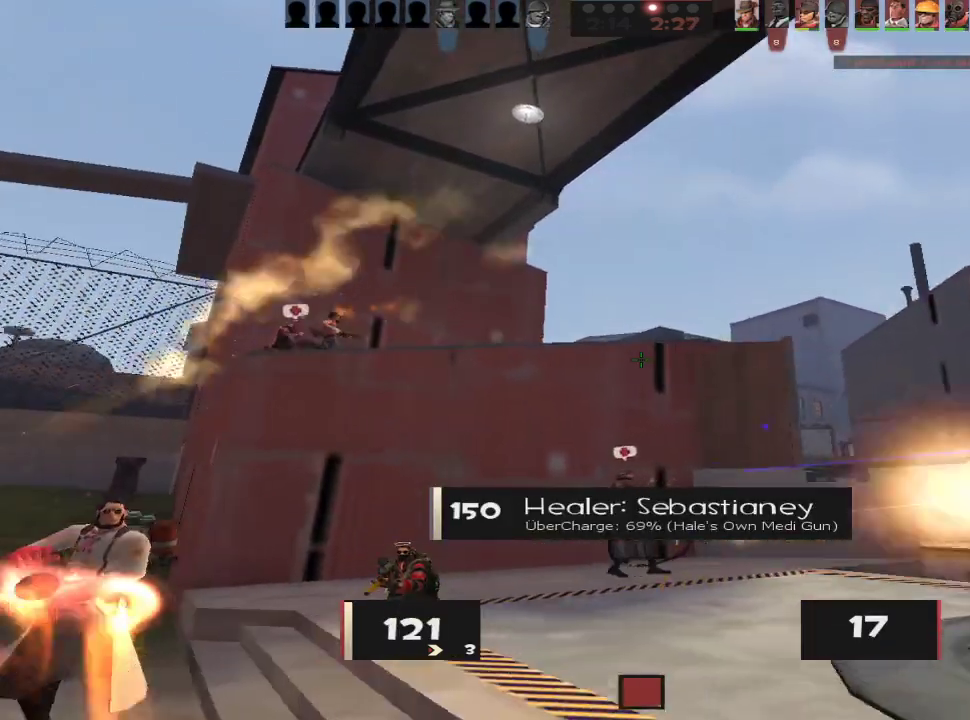
{"keys": ["a", "space", "w"], "mouse": [], "events": [[300, "w", "down"], [483, "space", "down"]]}
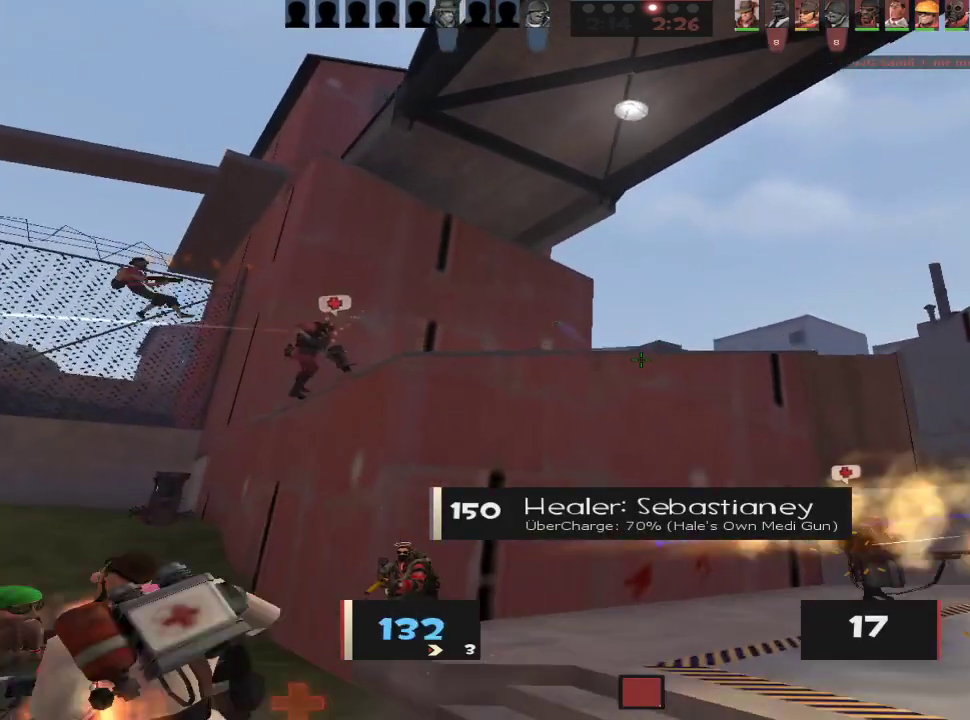
{"keys": ["w"], "mouse": [], "events": [[33, "a", "up"], [33, "space", "up"], [217, "w", "up"], [500, "w", "down"]]}
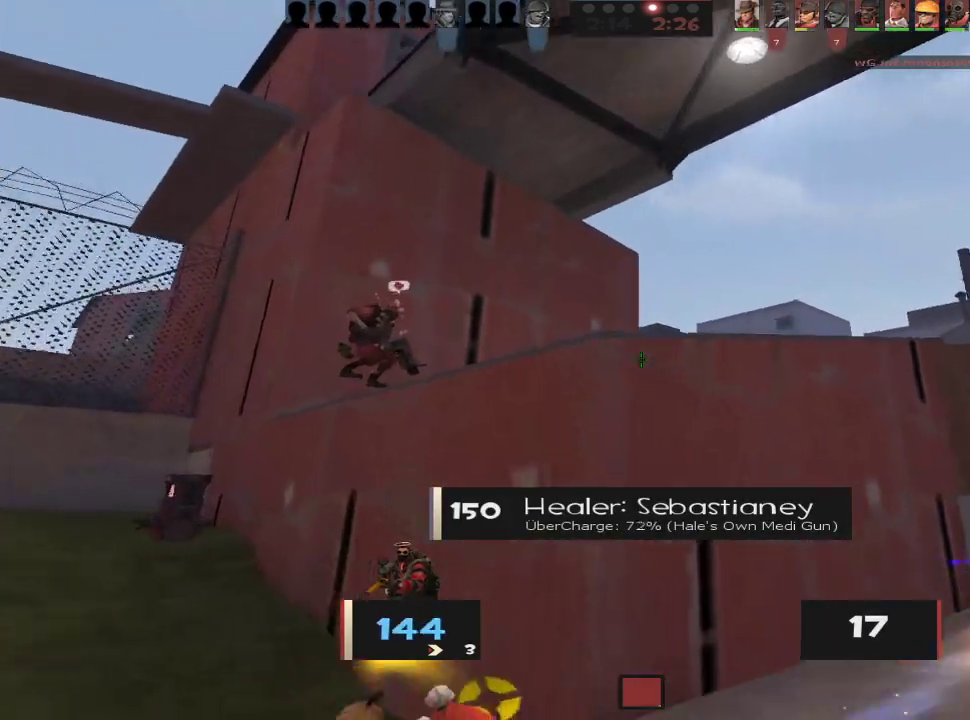
{"keys": ["ctrl", "d", "space", "w"], "mouse": [], "events": [[133, "d", "down"], [367, "ctrl", "down"], [417, "space", "down"]]}
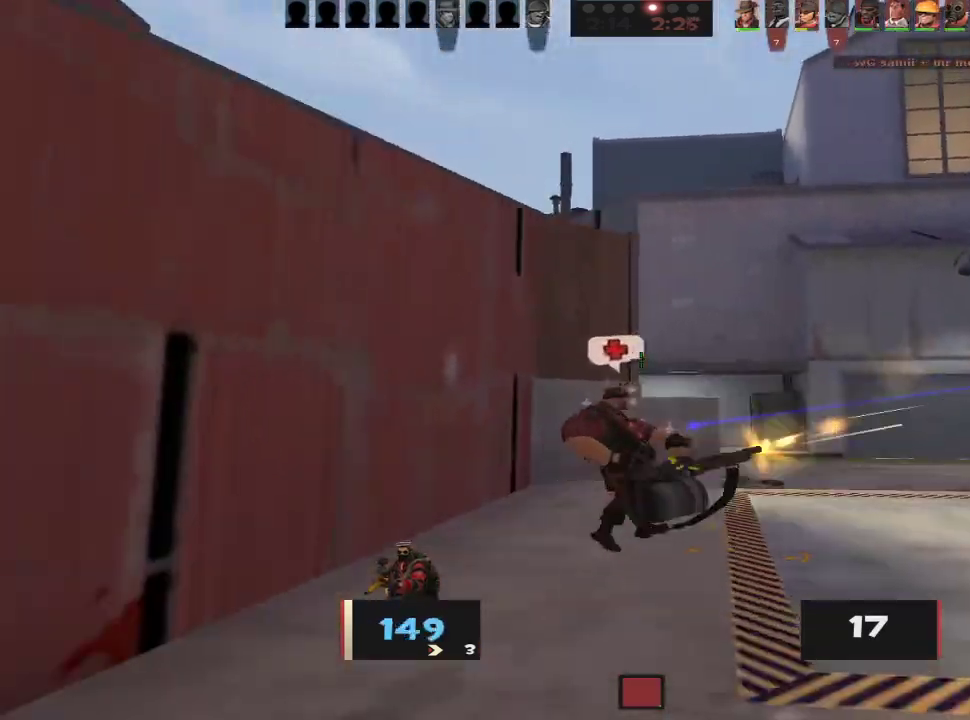
{"keys": ["s"], "mouse": [], "events": [[17, "ctrl", "up"], [17, "space", "up"], [17, "w", "up"], [67, "ctrl", "down"], [150, "ctrl", "up"], [150, "mouse_wheel", "down"], [200, "mouse_wheel", "up"], [250, "d", "up"], [250, "mouse_wheel", "down"], [300, "a", "down"], [300, "mouse_wheel", "up"], [333, "s", "down"], [433, "a", "up"]]}
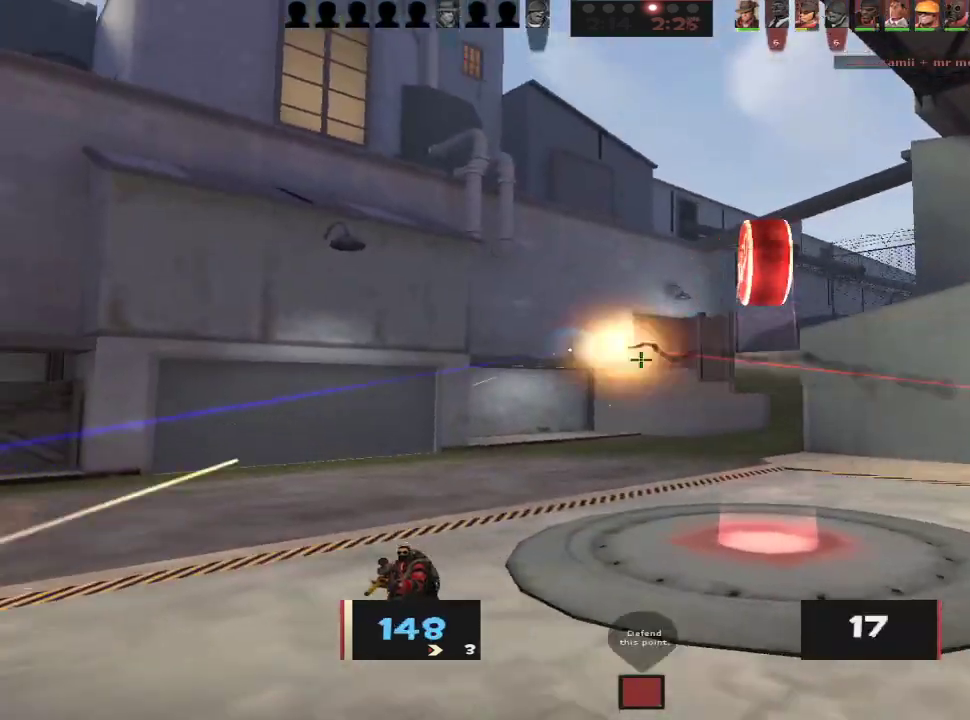
{"keys": ["d"], "mouse": [], "events": [[67, "d", "down"], [117, "s", "up"], [217, "a", "down"], [217, "d", "up"], [317, "mouse_right", "down"], [400, "a", "up"], [400, "d", "down"], [450, "mouse_right", "up"]]}
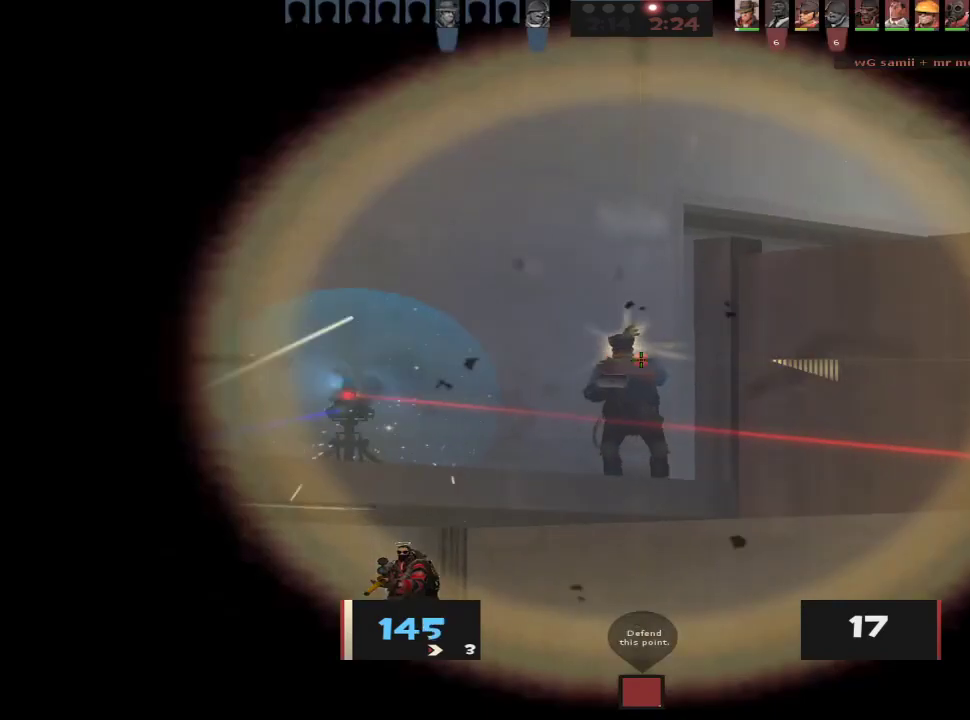
{"keys": ["d"], "mouse": [], "events": [[50, "a", "down"], [50, "d", "up"], [133, "mouse_left", "down"], [183, "s", "down"], [283, "mouse_left", "up"], [333, "a", "up"], [333, "d", "down"], [467, "s", "up"]]}
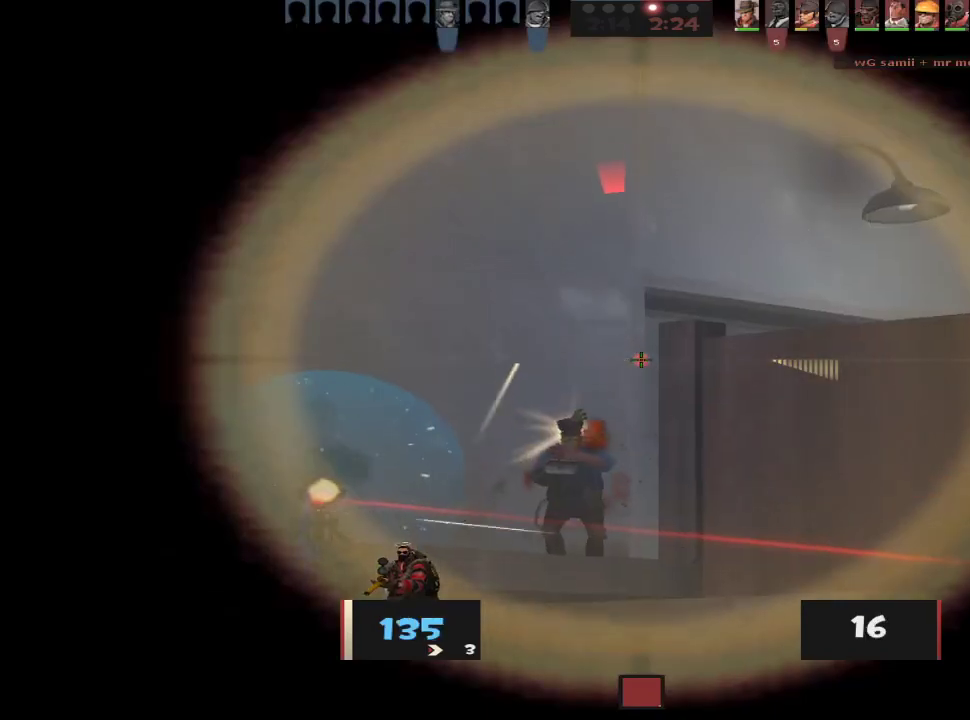
{"keys": ["a", "s"], "mouse": [], "events": [[100, "ctrl", "down"], [100, "s", "down"], [250, "ctrl", "up"], [350, "a", "down"], [383, "d", "up"]]}
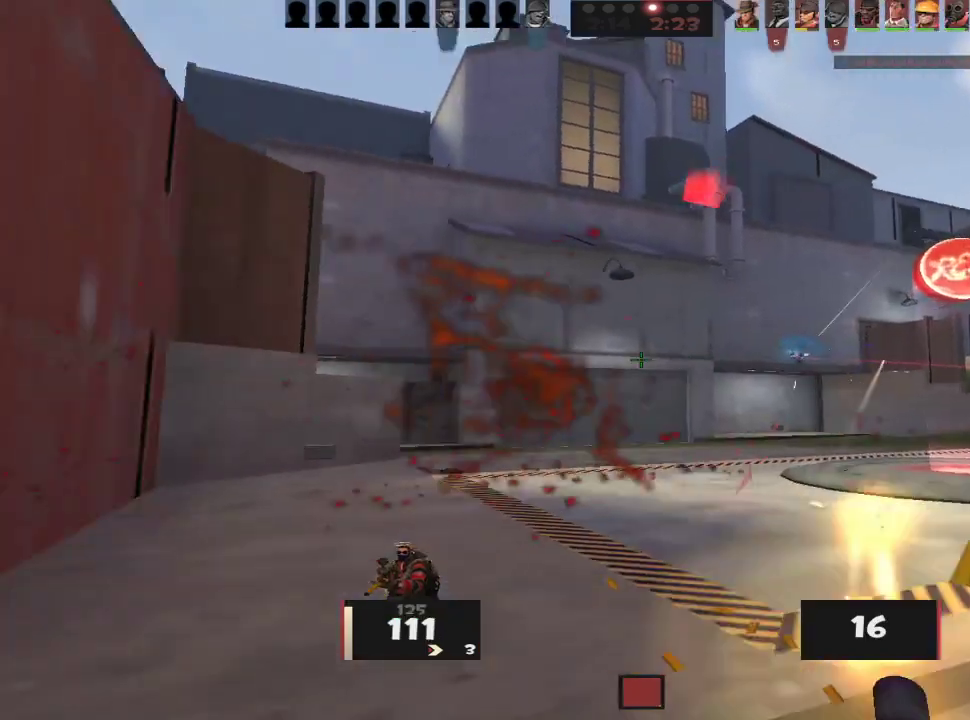
{"keys": ["a", "s"], "mouse": [], "events": [[117, "mouse_right", "down"], [217, "mouse_right", "up"]]}
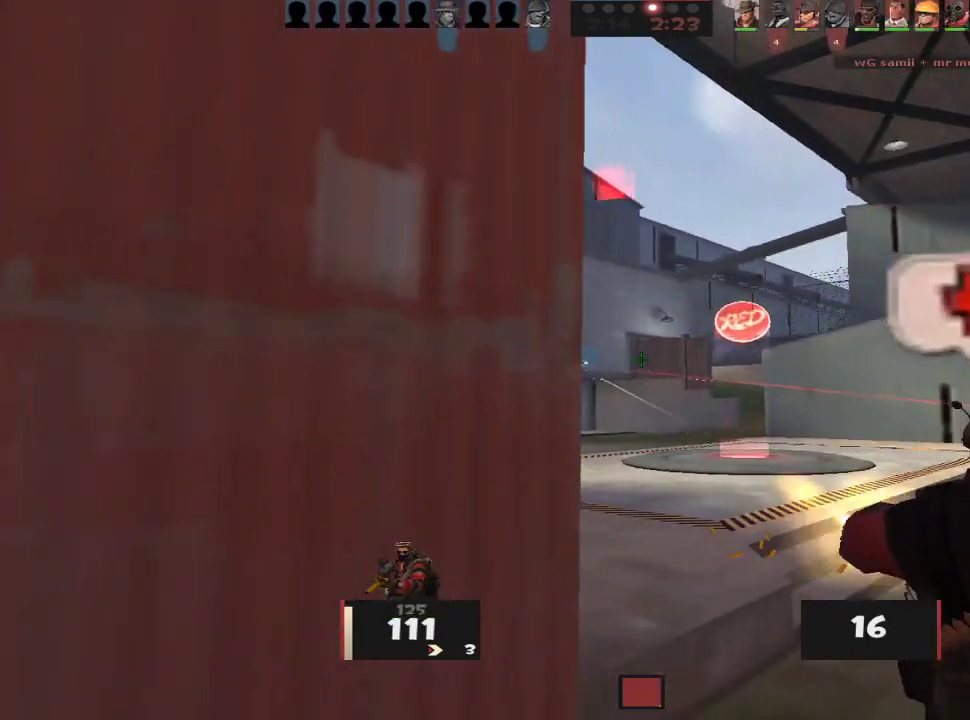
{"keys": ["a"], "mouse": [], "events": [[50, "d", "down"], [83, "a", "up"], [183, "s", "up"], [317, "a", "down"], [317, "d", "up"], [317, "mouse_right", "down"], [467, "mouse_right", "up"]]}
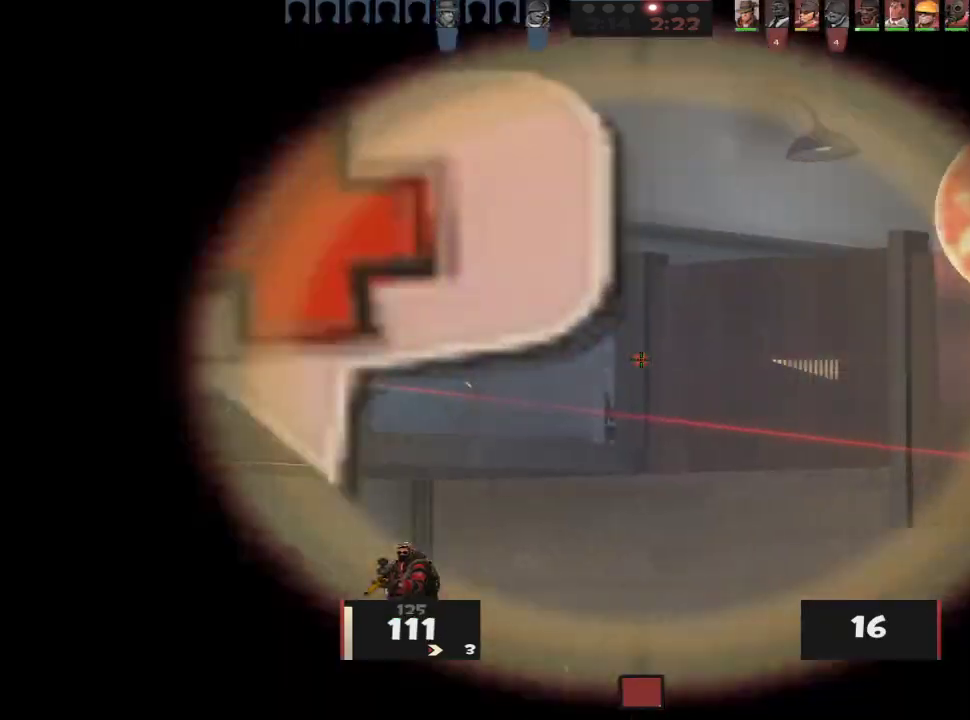
{"keys": ["w"], "mouse": [], "events": [[300, "w", "down"], [333, "d", "down"], [383, "a", "up"], [483, "d", "up"]]}
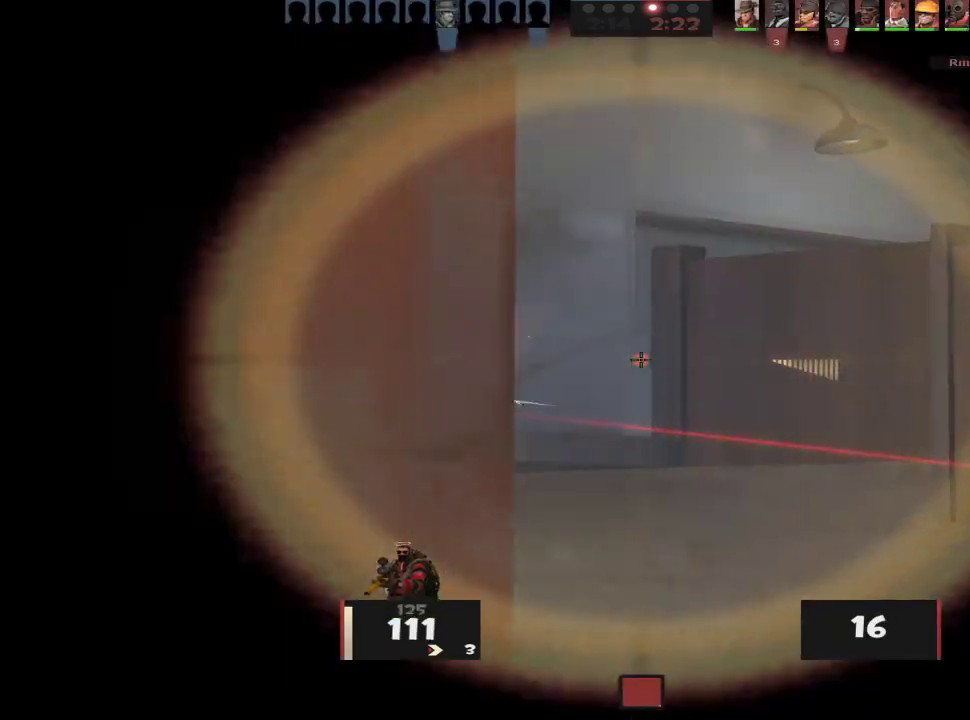
{"keys": ["a"], "mouse": [], "events": [[33, "d", "down"], [117, "d", "up"], [167, "d", "down"], [267, "w", "up"], [350, "a", "down"], [350, "d", "up"]]}
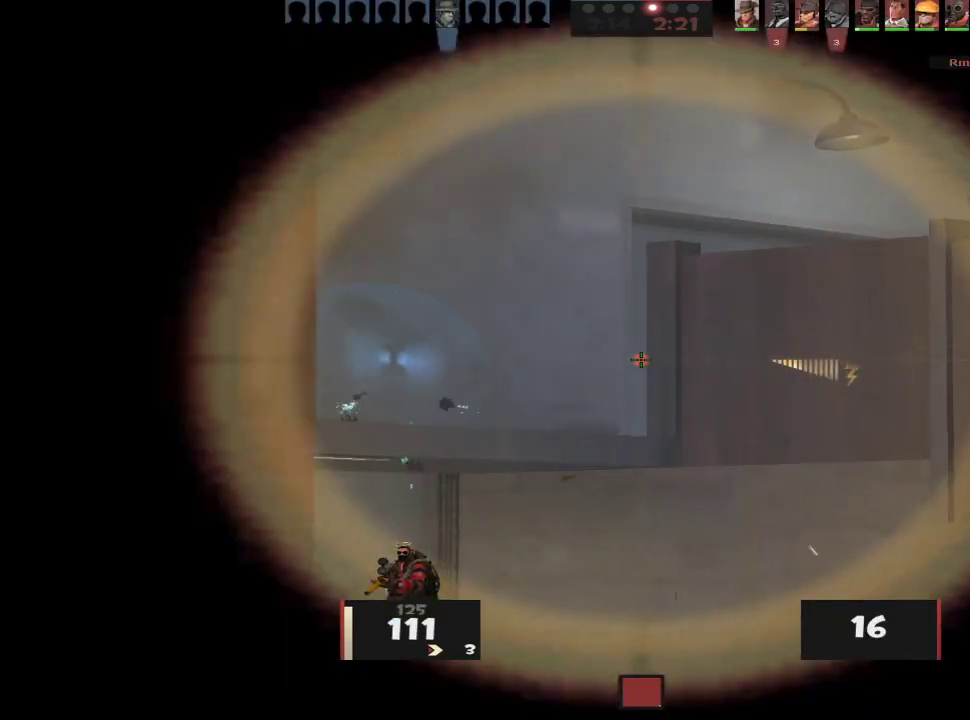
{"keys": ["a", "s"], "mouse": [], "events": [[183, "s", "down"], [333, "mouse_right", "down"], [417, "mouse_right", "up"]]}
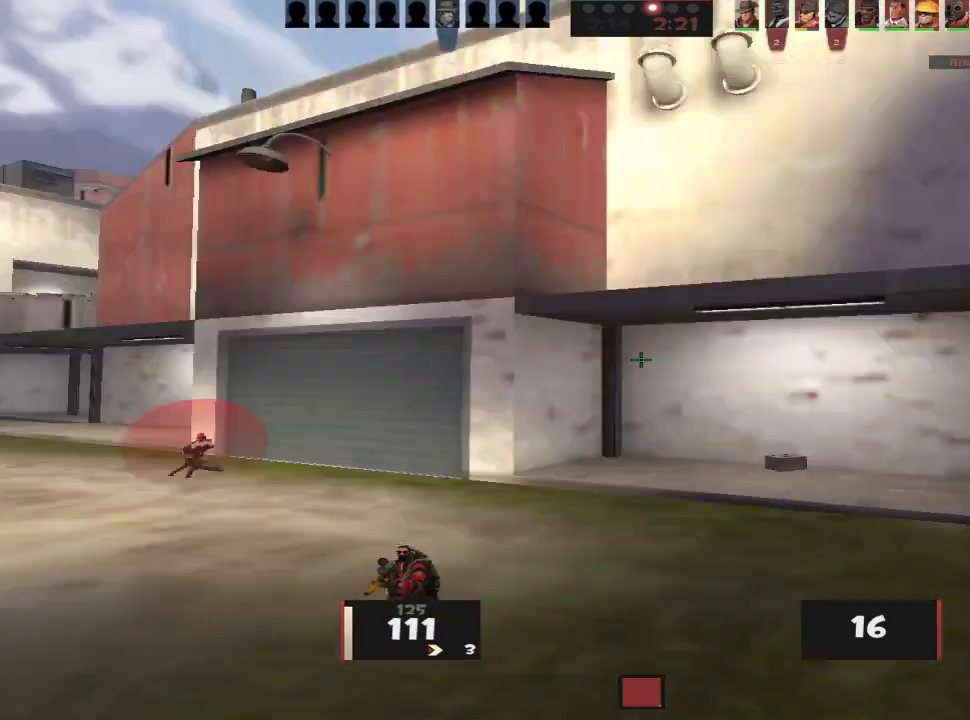
{"keys": ["w"], "mouse": [], "events": [[17, "a", "up"], [17, "d", "down"], [67, "s", "up"], [100, "w", "down"], [300, "d", "up"], [383, "d", "down"], [433, "d", "up"]]}
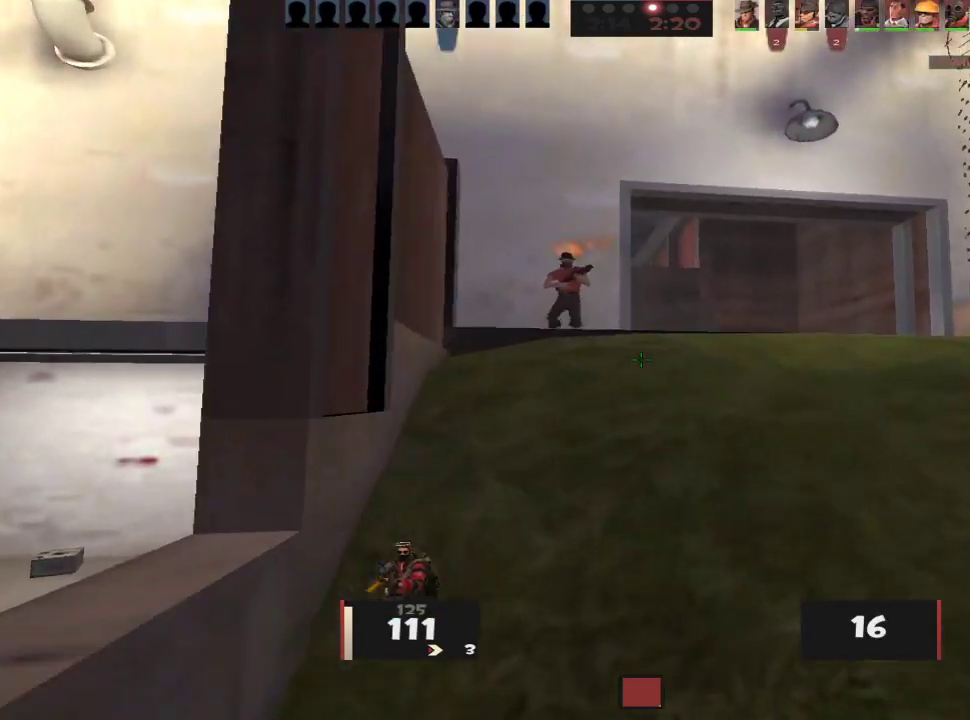
{"keys": ["d", "s"], "mouse": [], "events": [[33, "ctrl", "down"], [67, "space", "down"], [117, "ctrl", "up"], [117, "space", "up"], [167, "ctrl", "down"], [217, "d", "down"], [267, "ctrl", "up"], [267, "w", "up"], [350, "s", "down"]]}
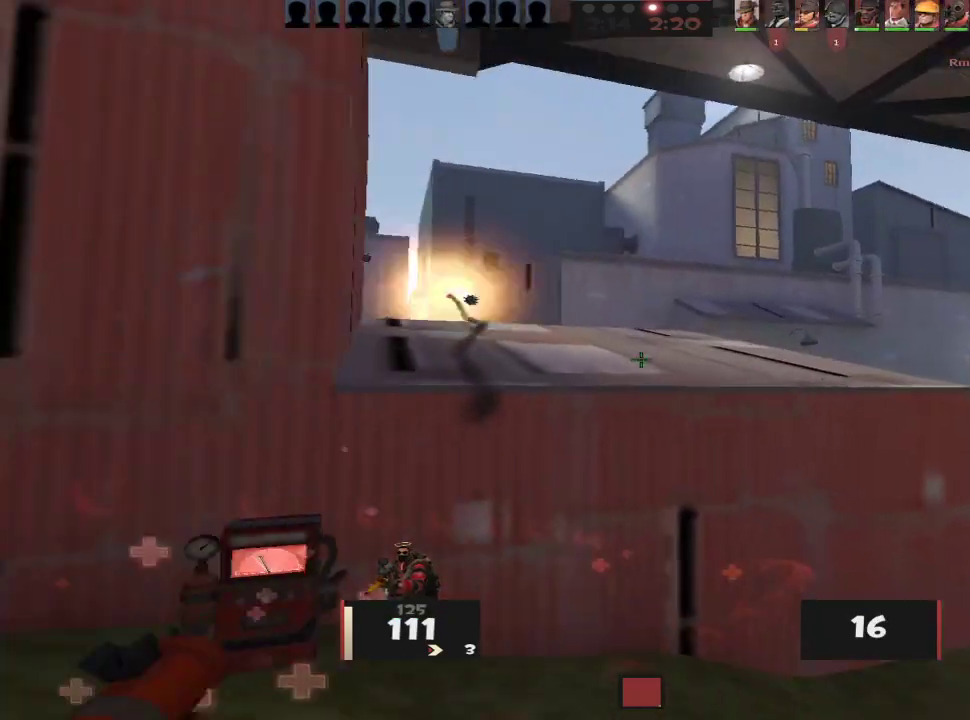
{"keys": ["d", "s"], "mouse": [], "events": [[317, "s", "up"], [467, "s", "down"]]}